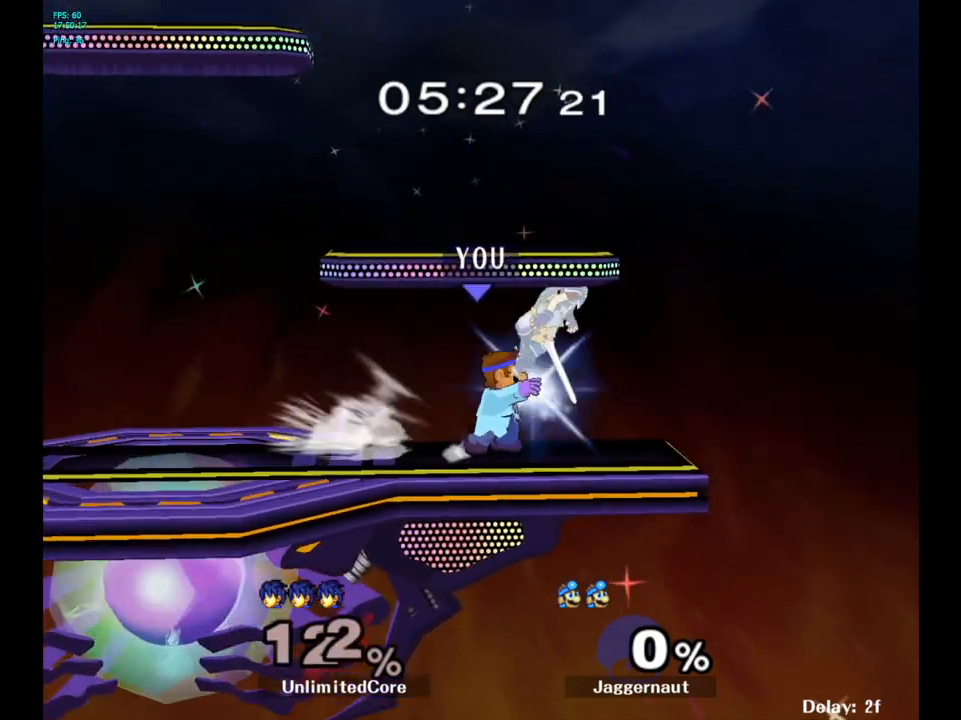
Gameplay with a controller (Nintendo layout); each line is a JSON object with the inputs held at the frame after it. "events" lists button and stick changes between this image and that frame as [ms after this image, input, new state], when the widget could be followed in between. Not read: L3 R3.
{"buttons": [], "left_stick": "center", "right_stick": "center", "events": [[167, "left_stick", "right"], [500, "left_stick", "center"]]}
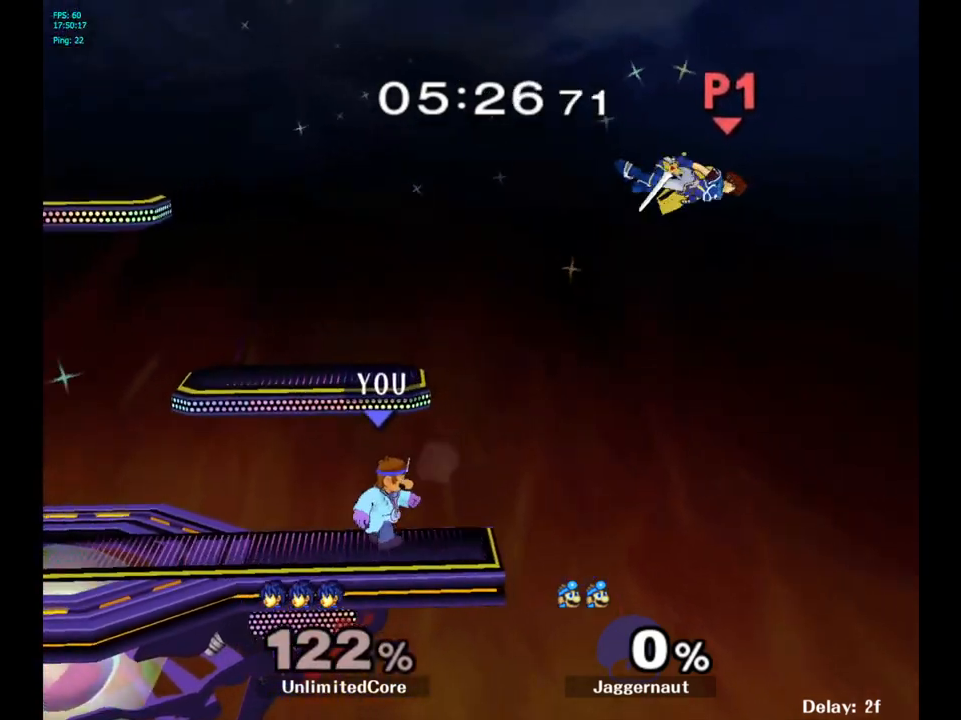
{"buttons": ["B"], "left_stick": "center", "right_stick": "center", "events": [[33, "B", "down"], [167, "B", "up"], [250, "B", "down"], [350, "B", "up"], [433, "B", "down"]]}
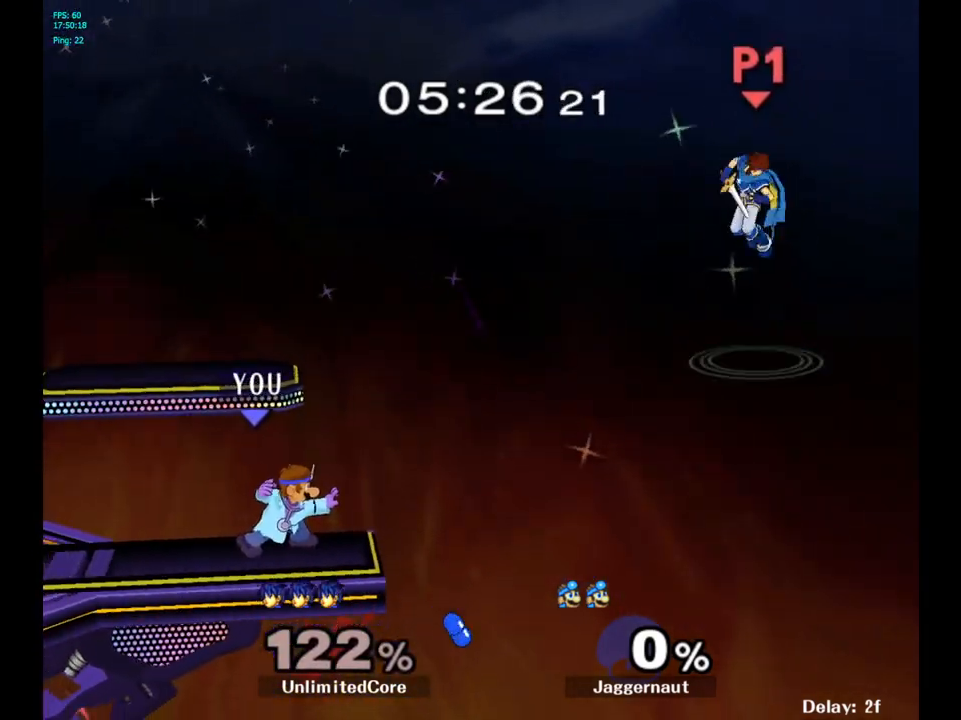
{"buttons": ["Y", "R1"], "left_stick": "down-left", "right_stick": "center", "events": [[17, "B", "up"], [417, "Y", "down"], [433, "left_stick", "down-left"], [500, "R1", "down"]]}
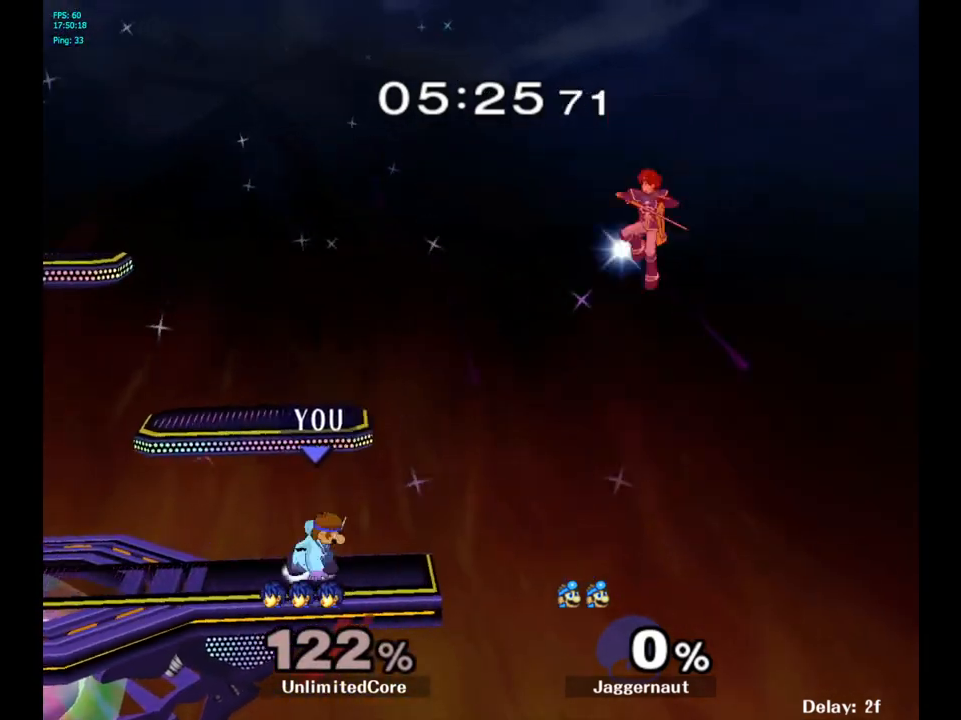
{"buttons": [], "left_stick": "center", "right_stick": "center", "events": [[117, "R1", "up"], [117, "Y", "up"], [117, "left_stick", "center"], [217, "B", "down"], [317, "B", "up"]]}
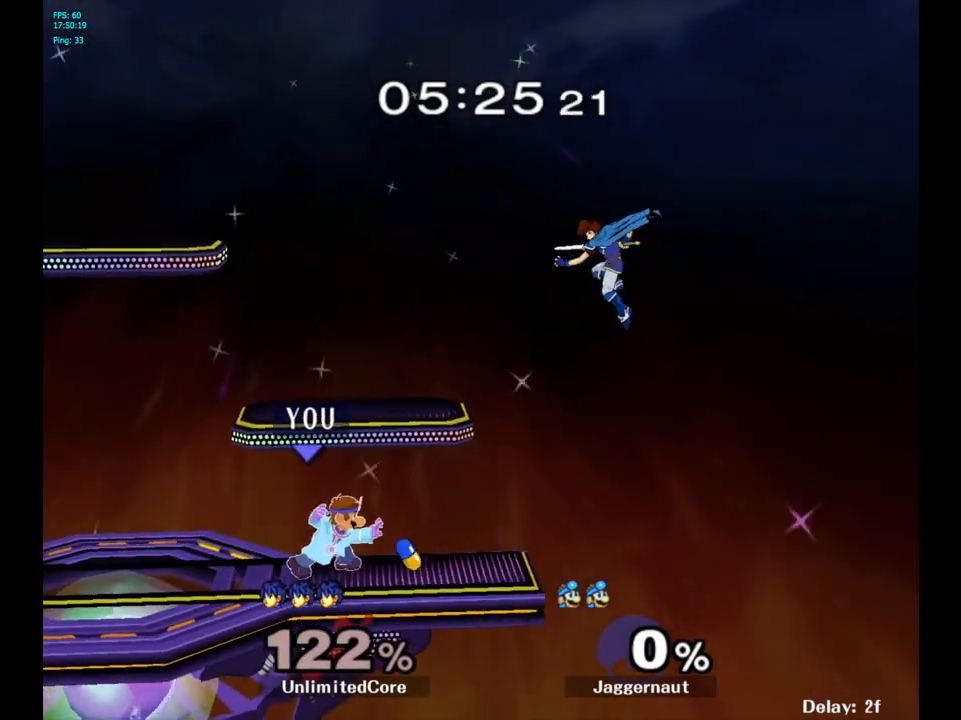
{"buttons": [], "left_stick": "center", "right_stick": "center", "events": []}
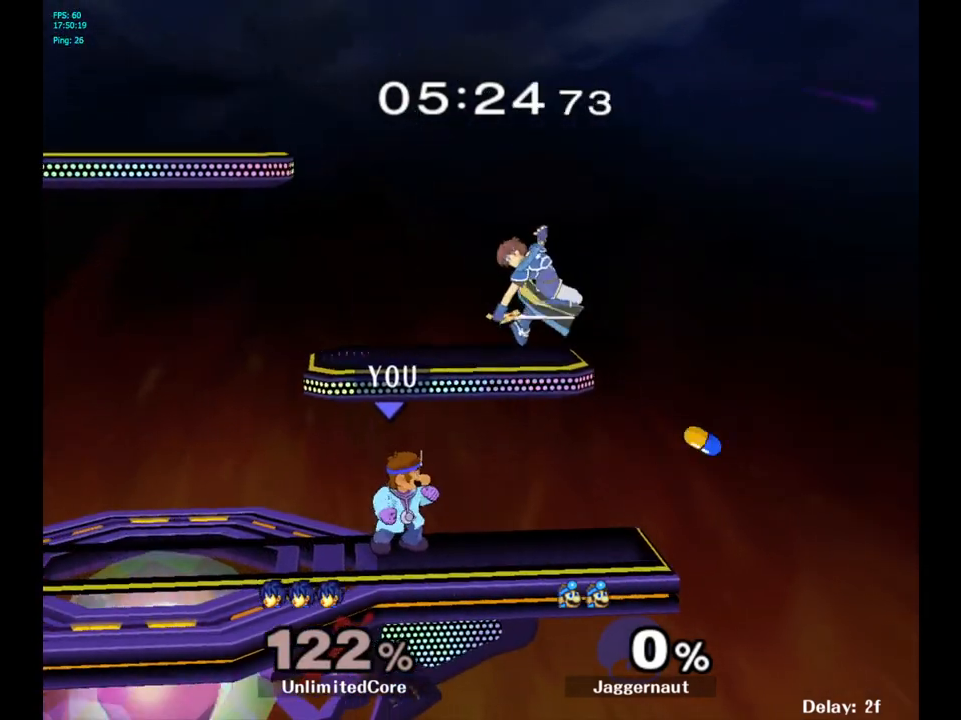
{"buttons": [], "left_stick": "up-left", "right_stick": "center", "events": [[83, "Y", "down"], [83, "left_stick", "up"], [200, "A", "down"], [367, "Y", "up"], [367, "left_stick", "up-left"], [417, "A", "up"]]}
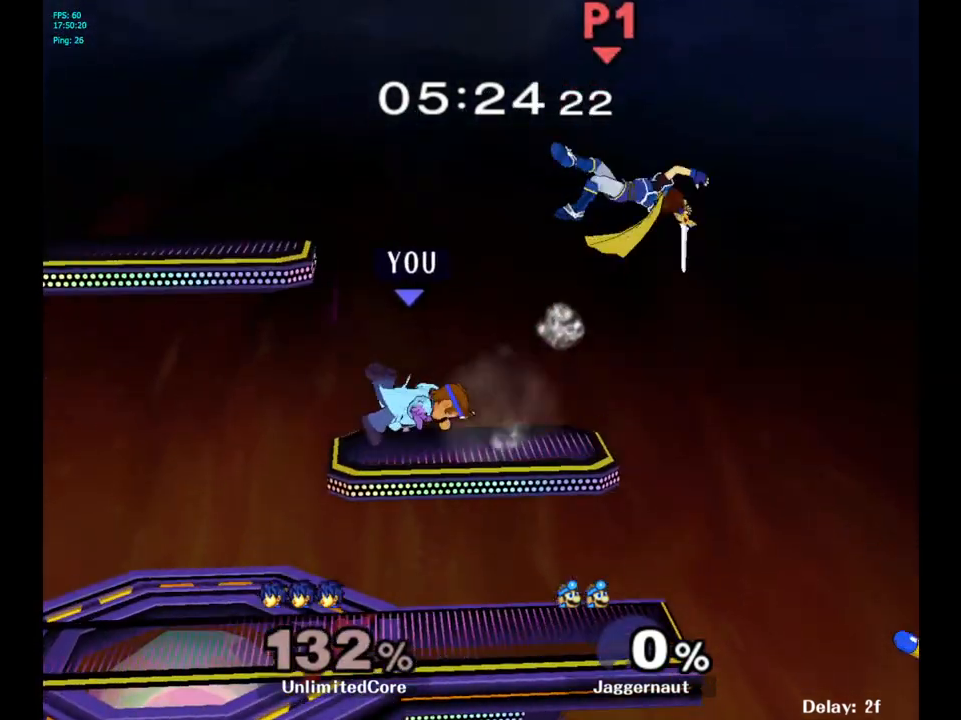
{"buttons": [], "left_stick": "right", "right_stick": "center", "events": [[67, "left_stick", "center"], [183, "left_stick", "down"], [367, "left_stick", "down-right"], [467, "left_stick", "right"]]}
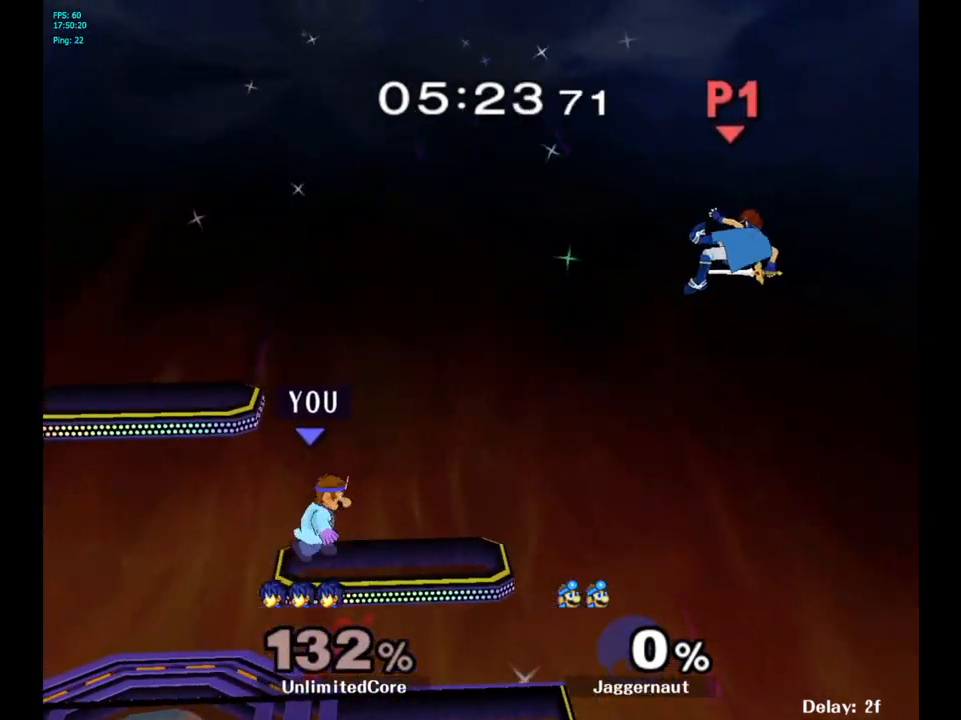
{"buttons": [], "left_stick": "down-right", "right_stick": "center", "events": [[217, "left_stick", "center"], [300, "left_stick", "down"], [433, "left_stick", "down-right"]]}
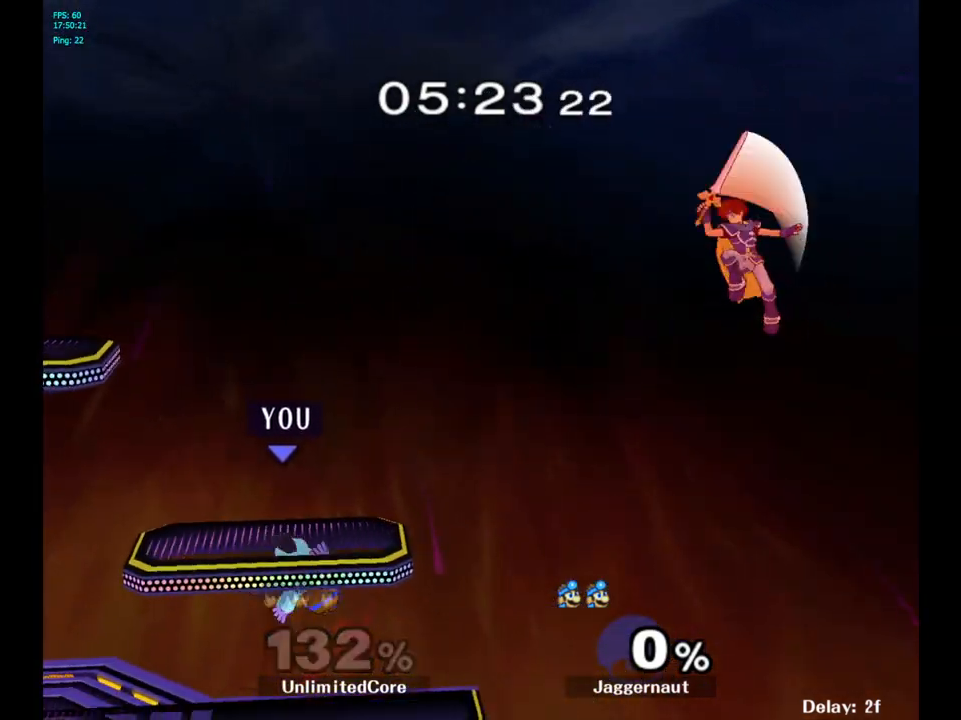
{"buttons": [], "left_stick": "center", "right_stick": "center", "events": [[167, "left_stick", "center"]]}
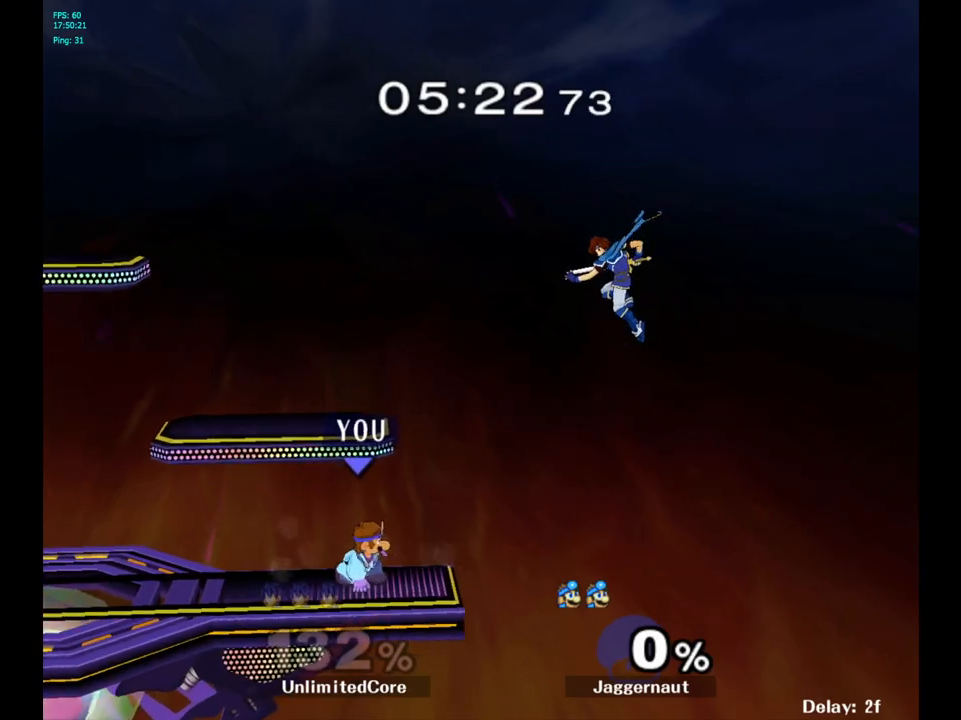
{"buttons": [], "left_stick": "center", "right_stick": "center", "events": [[83, "Y", "down"], [117, "left_stick", "down-left"], [150, "R1", "down"], [267, "Y", "up"], [283, "R1", "up"], [333, "left_stick", "center"]]}
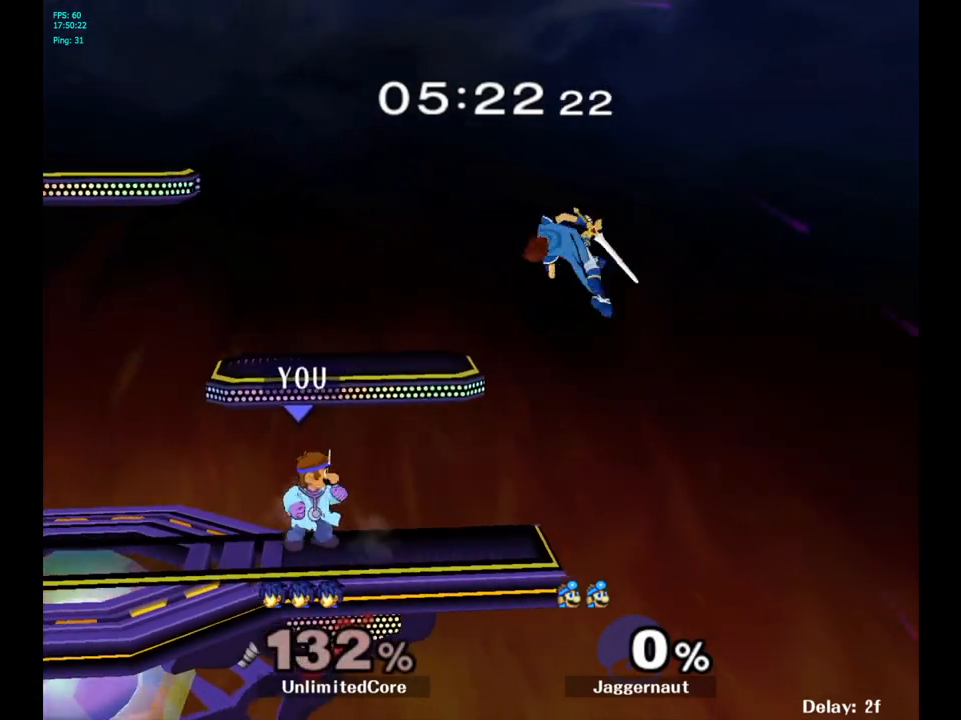
{"buttons": ["A", "Y"], "left_stick": "up", "right_stick": "center", "events": [[17, "left_stick", "right"], [317, "Y", "down"], [317, "left_stick", "up"], [433, "A", "down"]]}
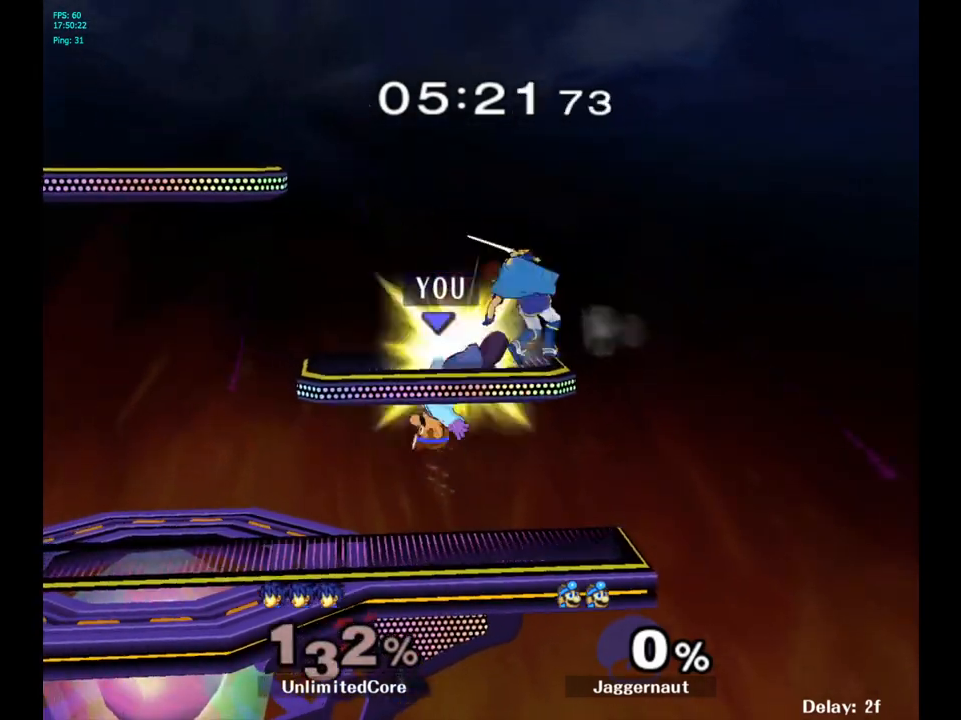
{"buttons": [], "left_stick": "down", "right_stick": "center", "events": [[33, "Y", "up"], [83, "left_stick", "left"], [133, "A", "up"], [450, "left_stick", "down"]]}
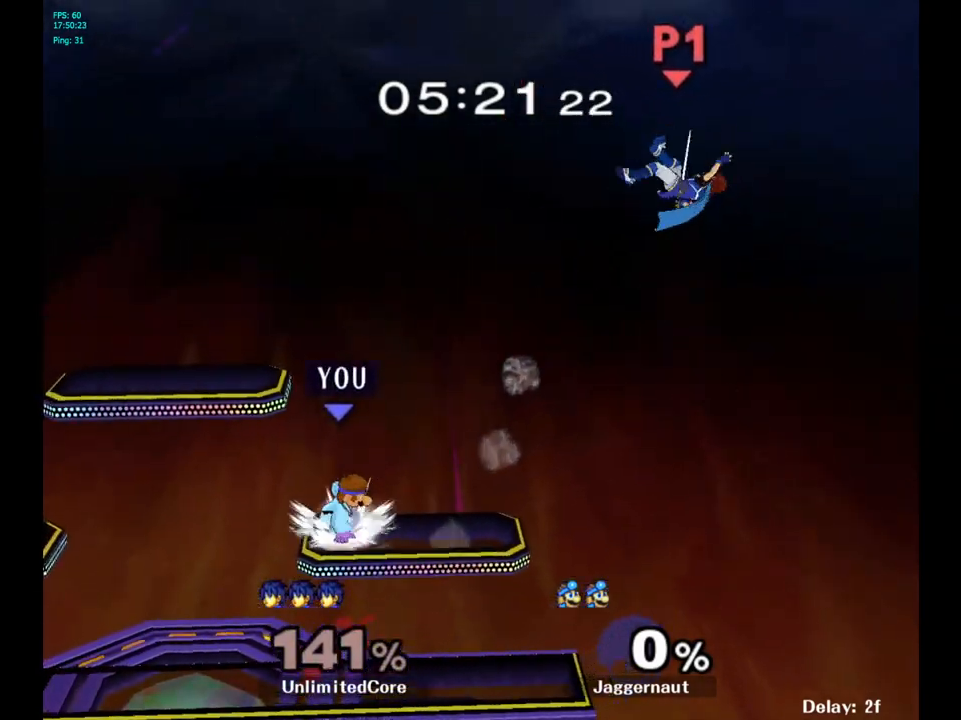
{"buttons": [], "left_stick": "down-left", "right_stick": "center", "events": [[83, "left_stick", "down-right"], [183, "left_stick", "right"], [500, "left_stick", "down-left"]]}
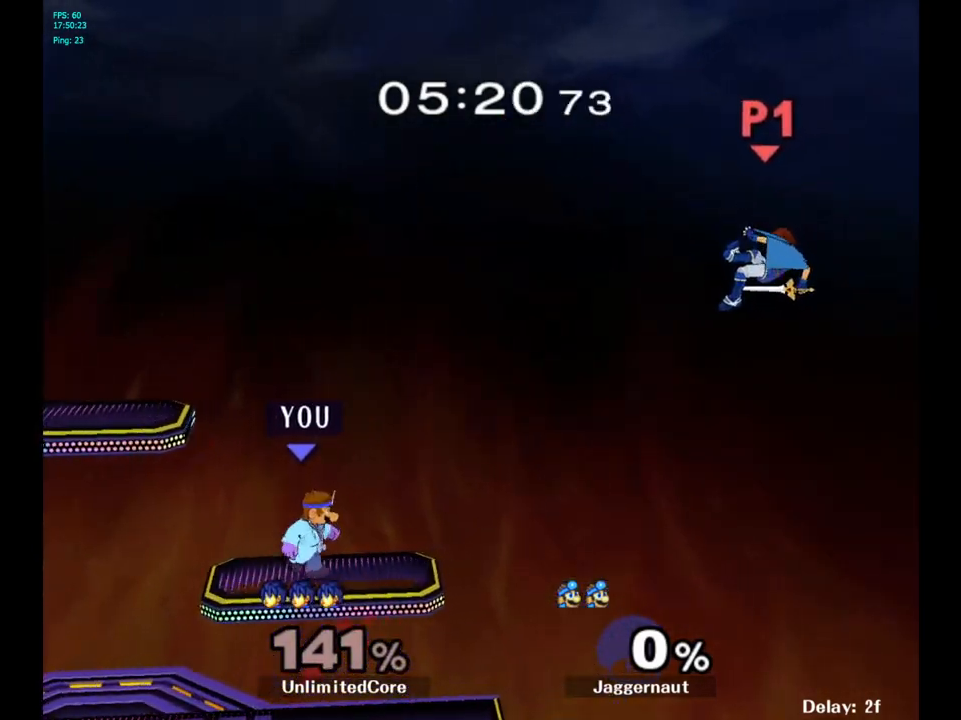
{"buttons": [], "left_stick": "center", "right_stick": "center", "events": [[50, "left_stick", "down"], [150, "left_stick", "down-right"], [383, "left_stick", "center"]]}
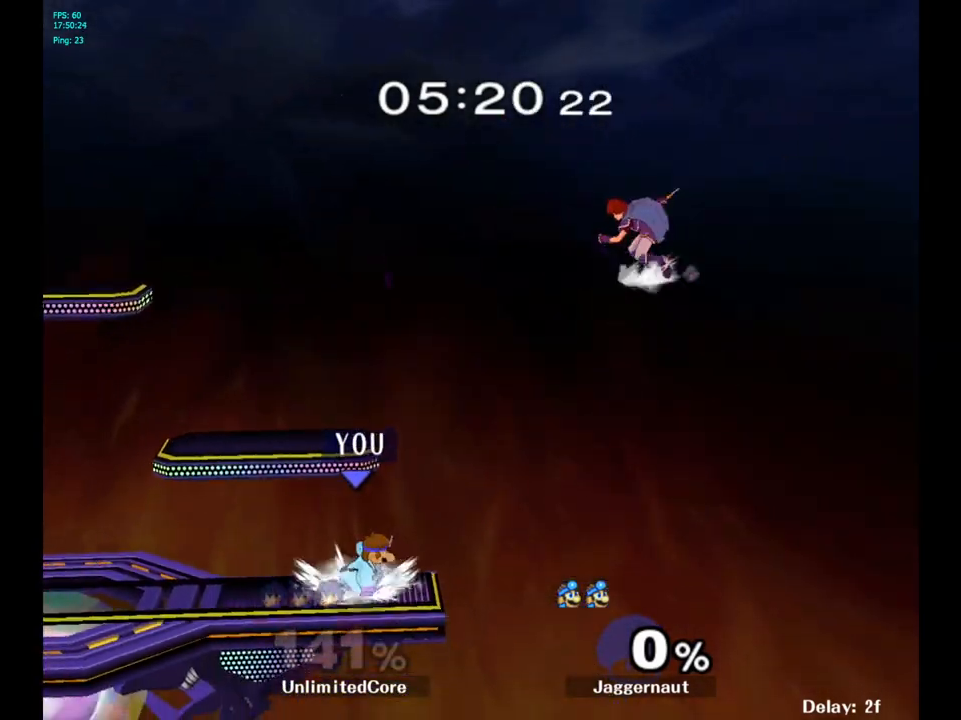
{"buttons": ["Y"], "left_stick": "up", "right_stick": "center", "events": [[500, "Y", "down"], [500, "left_stick", "up"]]}
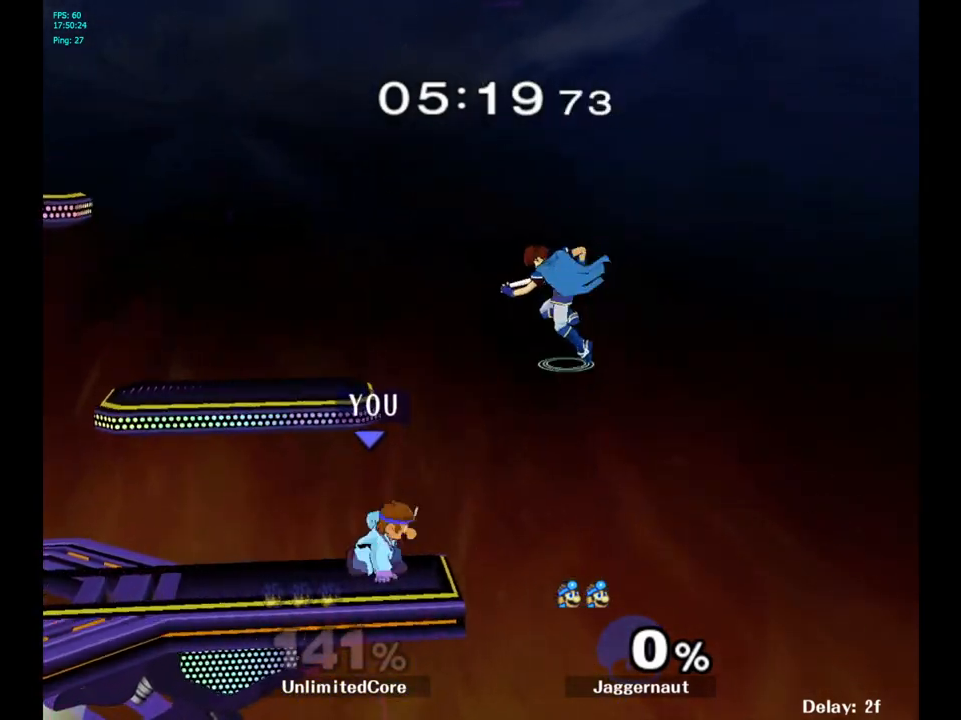
{"buttons": [], "left_stick": "up-left", "right_stick": "center", "events": [[67, "A", "down"], [183, "left_stick", "up-left"], [250, "Y", "up"], [267, "A", "up"]]}
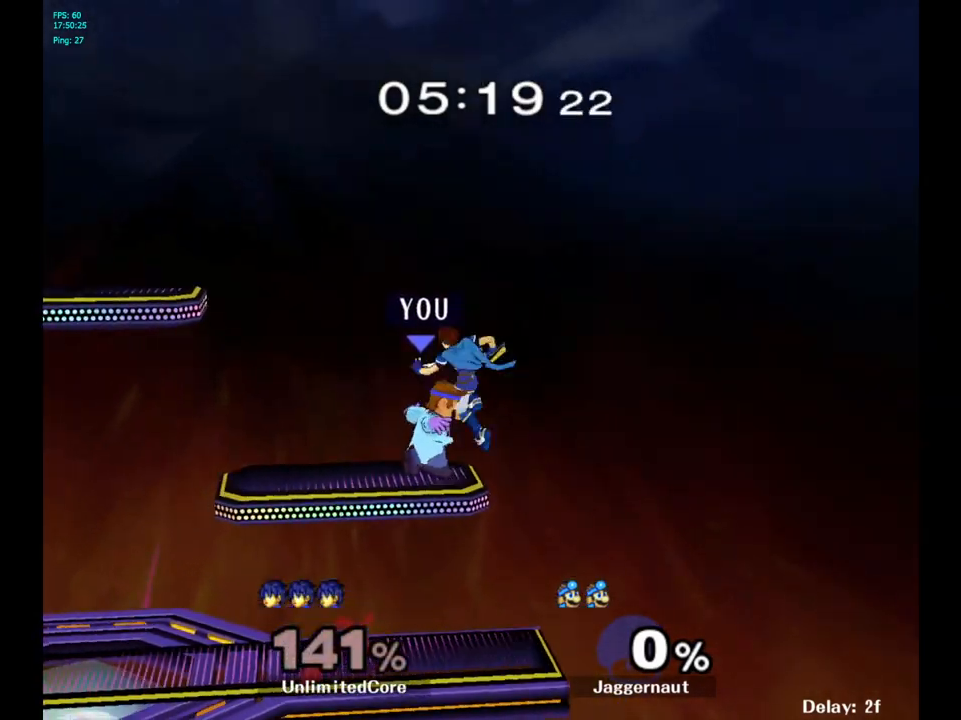
{"buttons": [], "left_stick": "up-left", "right_stick": "center", "events": [[33, "A", "down"], [133, "A", "up"], [200, "A", "down"], [283, "A", "up"], [333, "A", "down"], [417, "A", "up"]]}
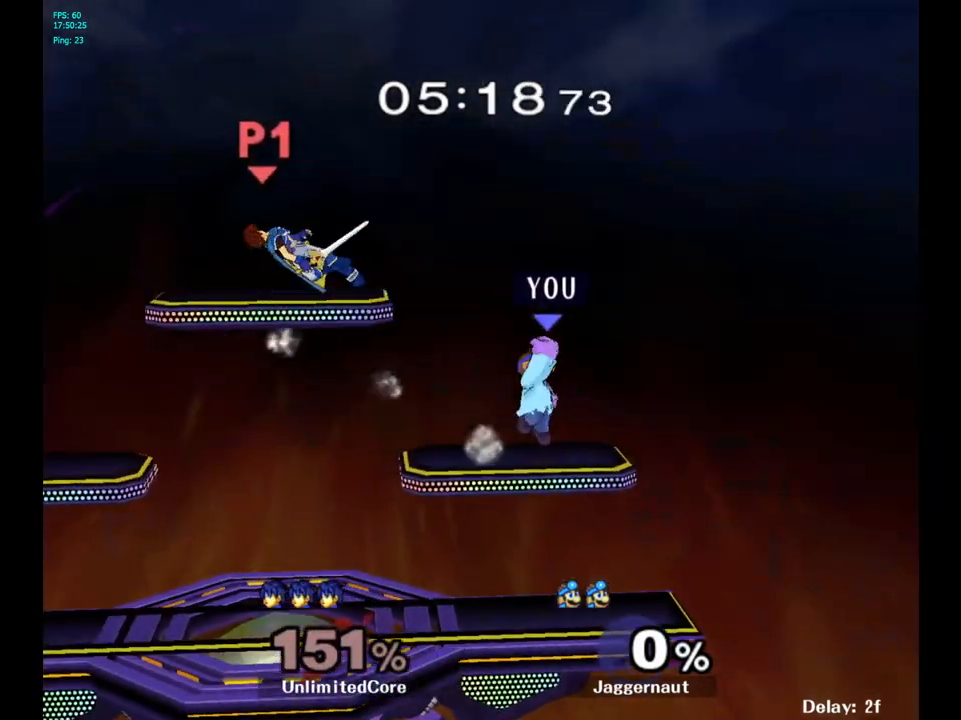
{"buttons": ["Y"], "left_stick": "left", "right_stick": "center", "events": [[167, "left_stick", "center"], [267, "left_stick", "left"], [400, "Y", "down"]]}
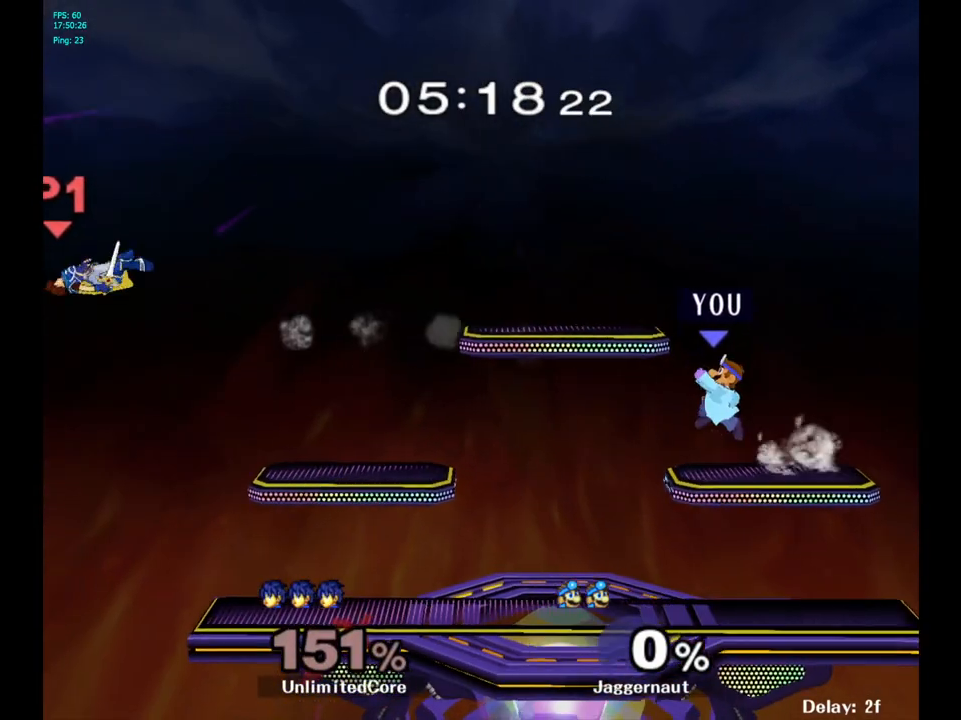
{"buttons": [], "left_stick": "left", "right_stick": "center", "events": [[150, "left_stick", "down-left"], [217, "R1", "down"], [300, "Y", "up"], [317, "left_stick", "center"], [350, "R1", "up"], [383, "left_stick", "left"]]}
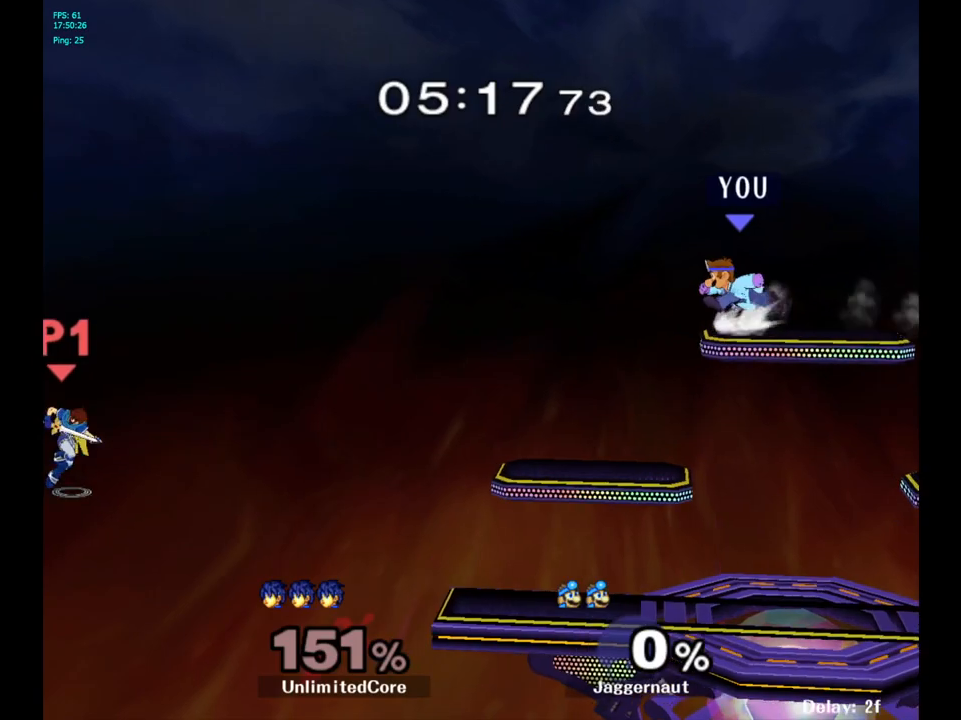
{"buttons": [], "left_stick": "left", "right_stick": "center", "events": [[200, "left_stick", "down-left"], [467, "left_stick", "left"]]}
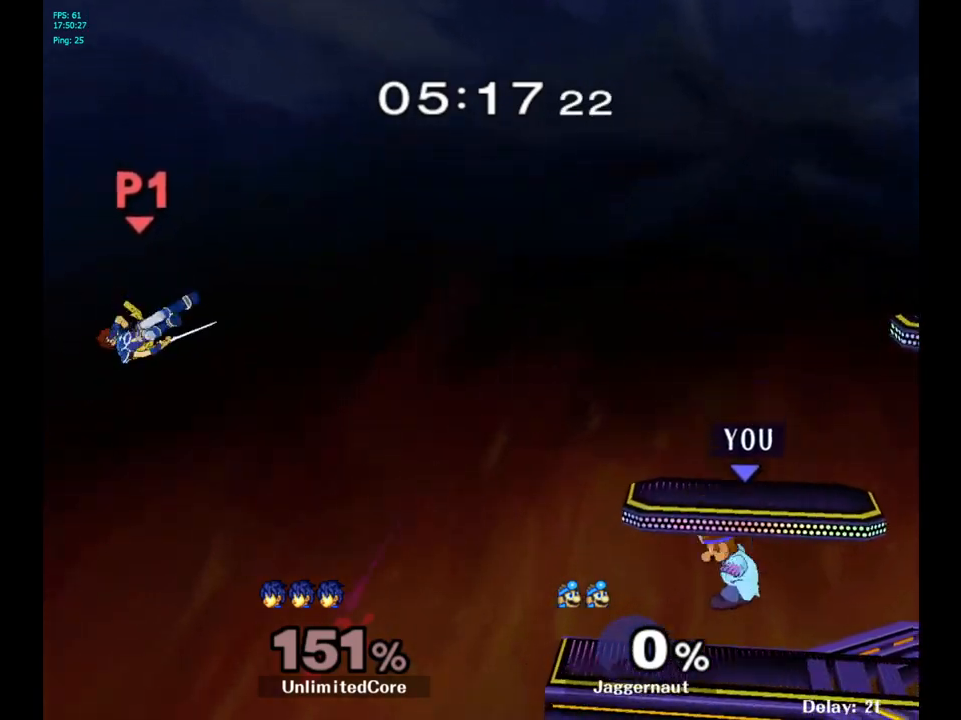
{"buttons": [], "left_stick": "center", "right_stick": "center", "events": [[100, "left_stick", "center"], [233, "left_stick", "right"], [350, "left_stick", "center"]]}
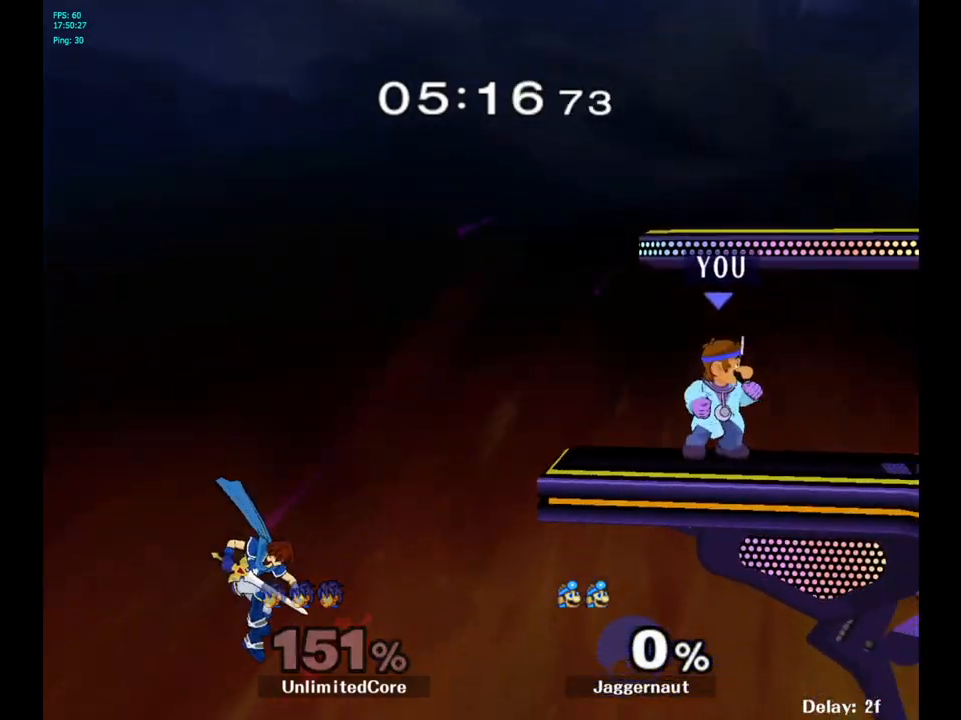
{"buttons": [], "left_stick": "left", "right_stick": "center", "events": [[300, "left_stick", "left"]]}
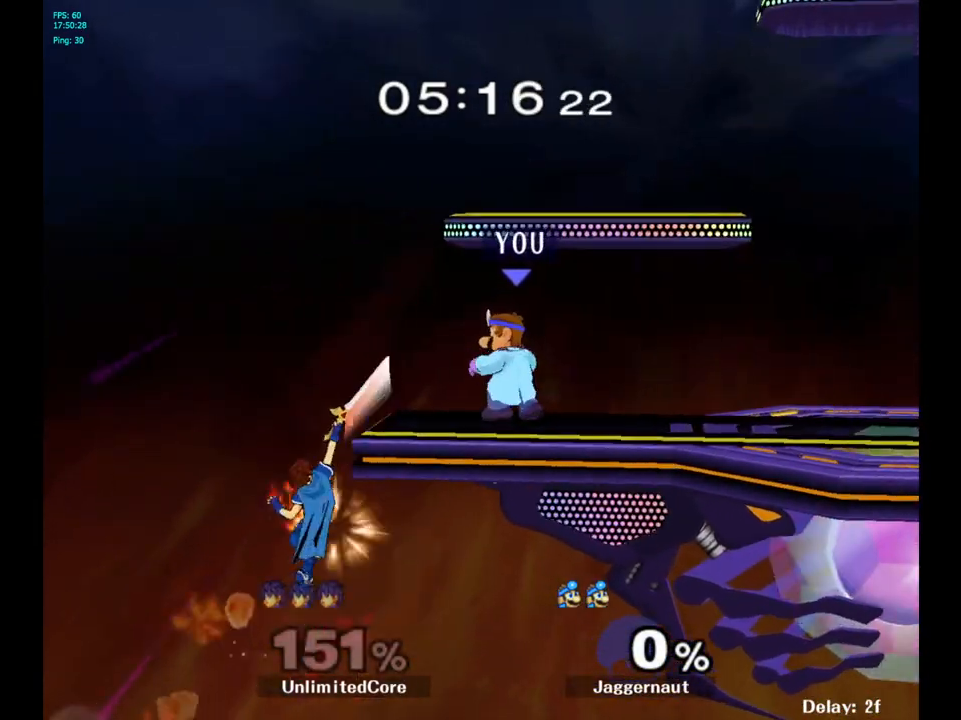
{"buttons": [], "left_stick": "center", "right_stick": "center", "events": [[117, "A", "down"], [233, "A", "up"], [433, "left_stick", "center"]]}
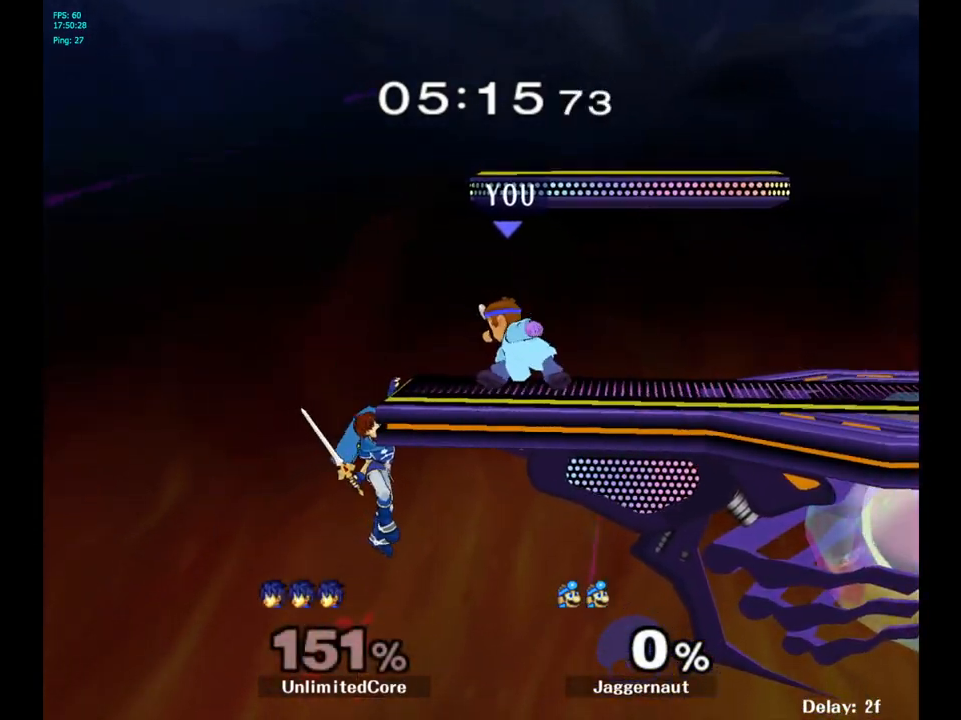
{"buttons": ["R1"], "left_stick": "center", "right_stick": "center", "events": [[33, "R1", "down"]]}
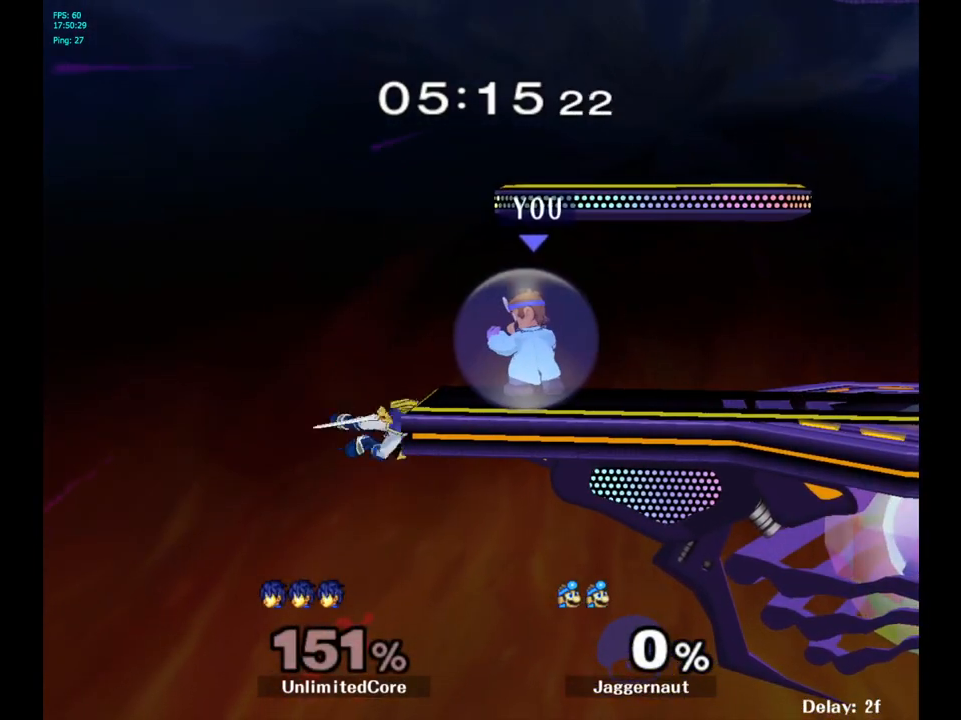
{"buttons": ["R1"], "left_stick": "center", "right_stick": "center", "events": [[267, "left_stick", "right"], [500, "left_stick", "center"]]}
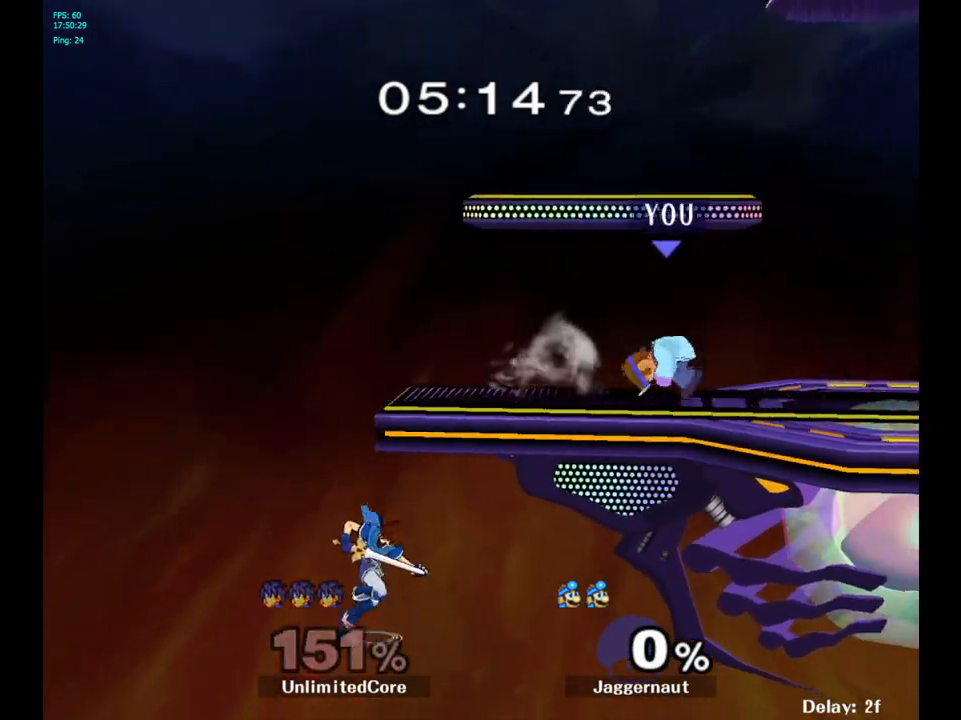
{"buttons": [], "left_stick": "center", "right_stick": "center", "events": [[17, "R1", "up"]]}
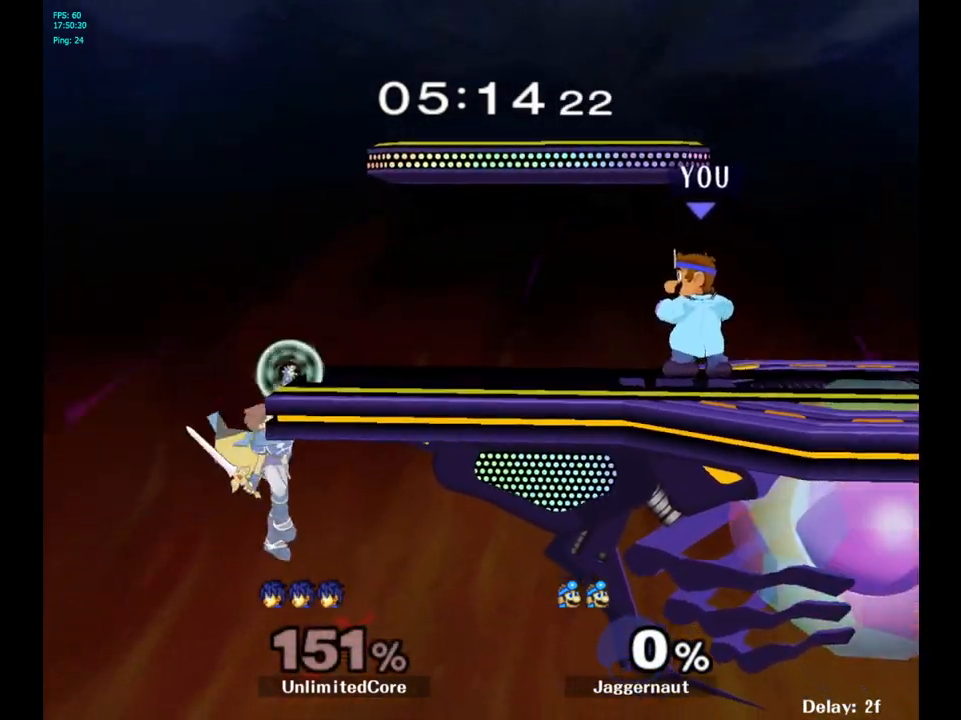
{"buttons": ["Y", "R1"], "left_stick": "down", "right_stick": "center", "events": [[33, "left_stick", "left"], [367, "Y", "down"], [367, "left_stick", "down-right"], [433, "R1", "down"], [483, "left_stick", "down"]]}
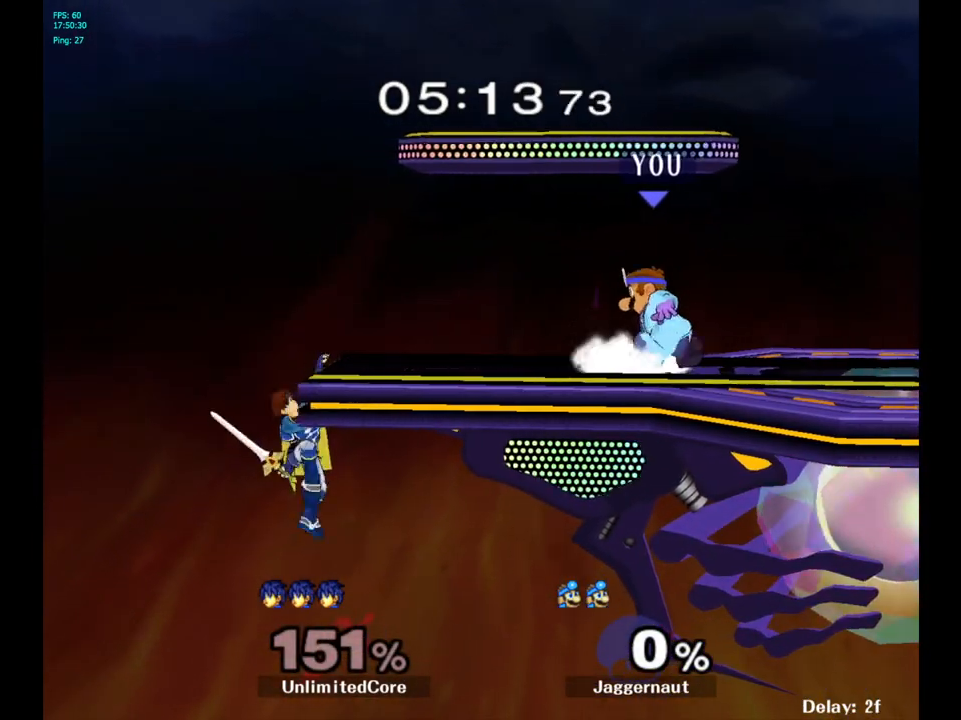
{"buttons": [], "left_stick": "left", "right_stick": "center", "events": [[33, "left_stick", "down-left"], [50, "Y", "up"], [83, "R1", "up"], [100, "left_stick", "center"], [167, "left_stick", "down-left"], [200, "Y", "down"], [250, "R1", "down"], [367, "Y", "up"], [383, "R1", "up"], [383, "left_stick", "left"]]}
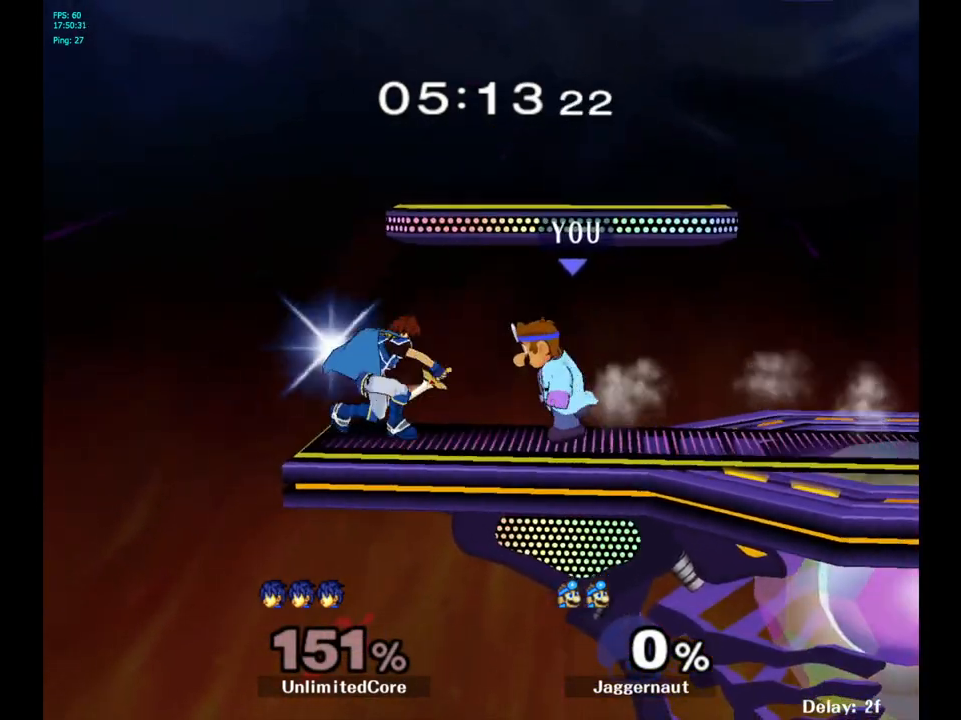
{"buttons": [], "left_stick": "center", "right_stick": "center", "events": [[100, "A", "down"], [100, "left_stick", "center"], [150, "left_stick", "left"], [233, "A", "up"], [400, "left_stick", "center"]]}
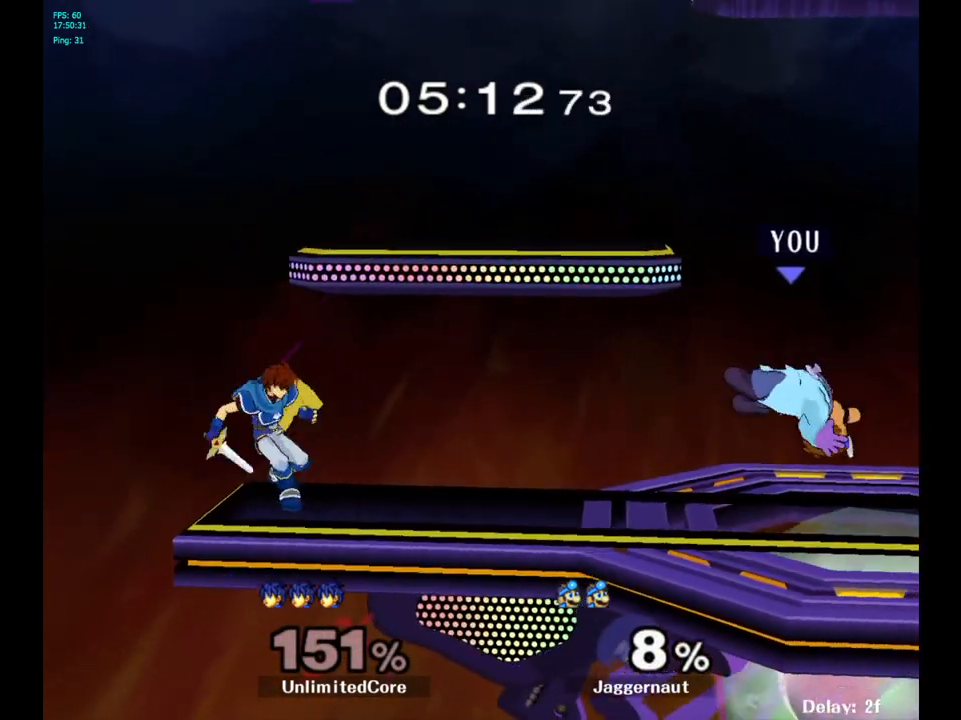
{"buttons": [], "left_stick": "right", "right_stick": "center", "events": [[117, "R1", "down"], [200, "left_stick", "right"], [400, "R1", "up"]]}